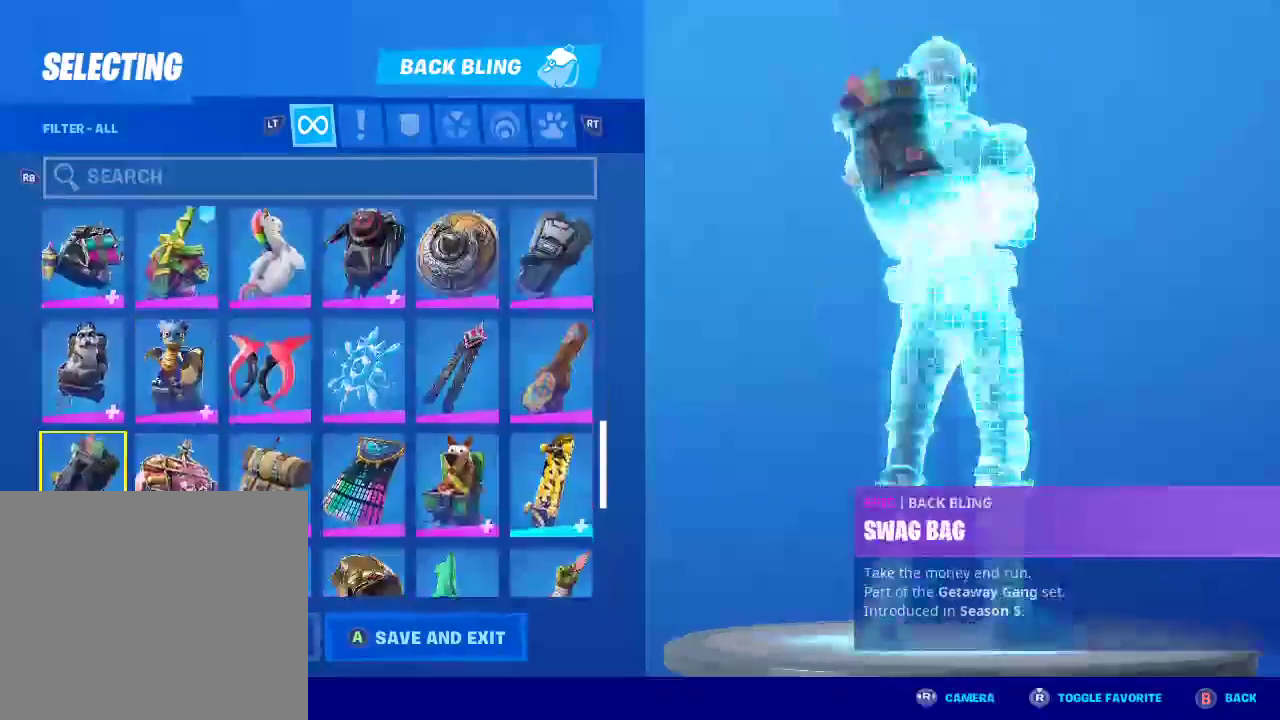
Gameplay with a controller (PlayStation layout); each line is a JSON object with the inputs held at the frame after it (dt_ms = milliseconds from this image to that frame). "events" lists button and stick changes between this image and that frame as [ms after this image, input, new state], when the widget could be followed in between.
{"dt_ms": 500, "buttons": [], "left_stick": "center", "right_stick": "center", "events": [[300, "left_stick", "center"]]}
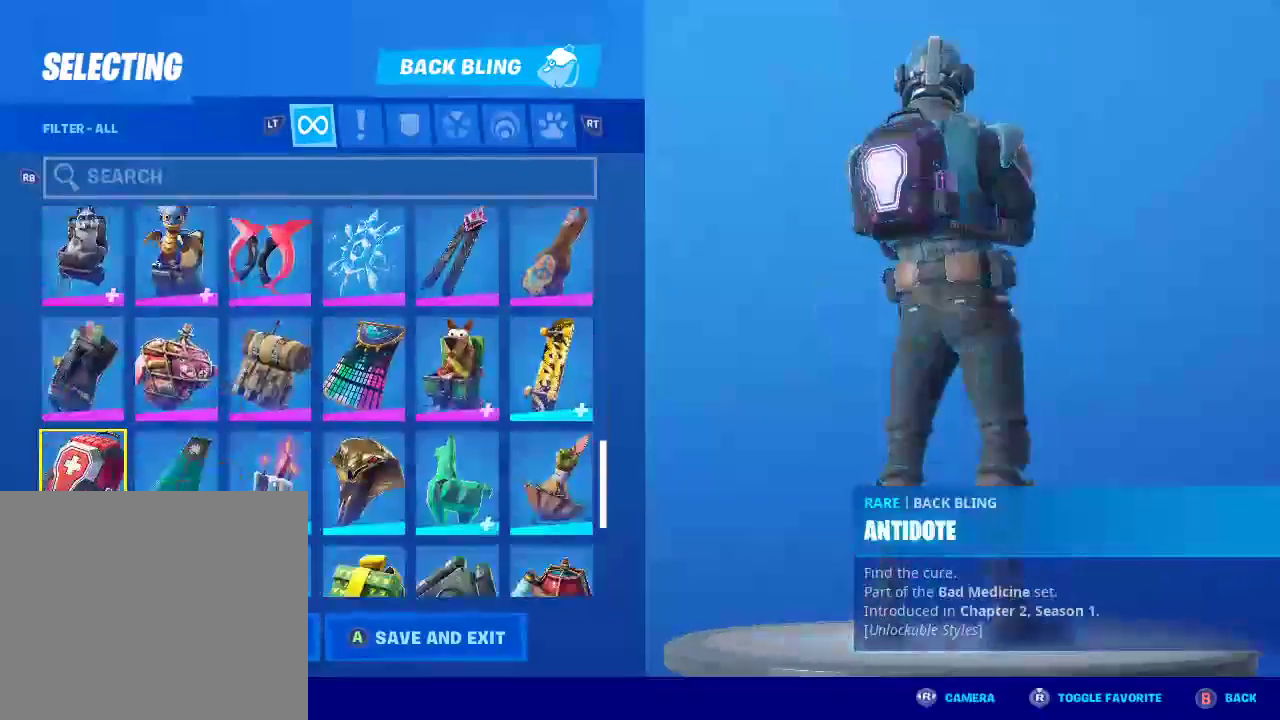
{"dt_ms": 500, "buttons": [], "left_stick": "center", "right_stick": "center", "events": []}
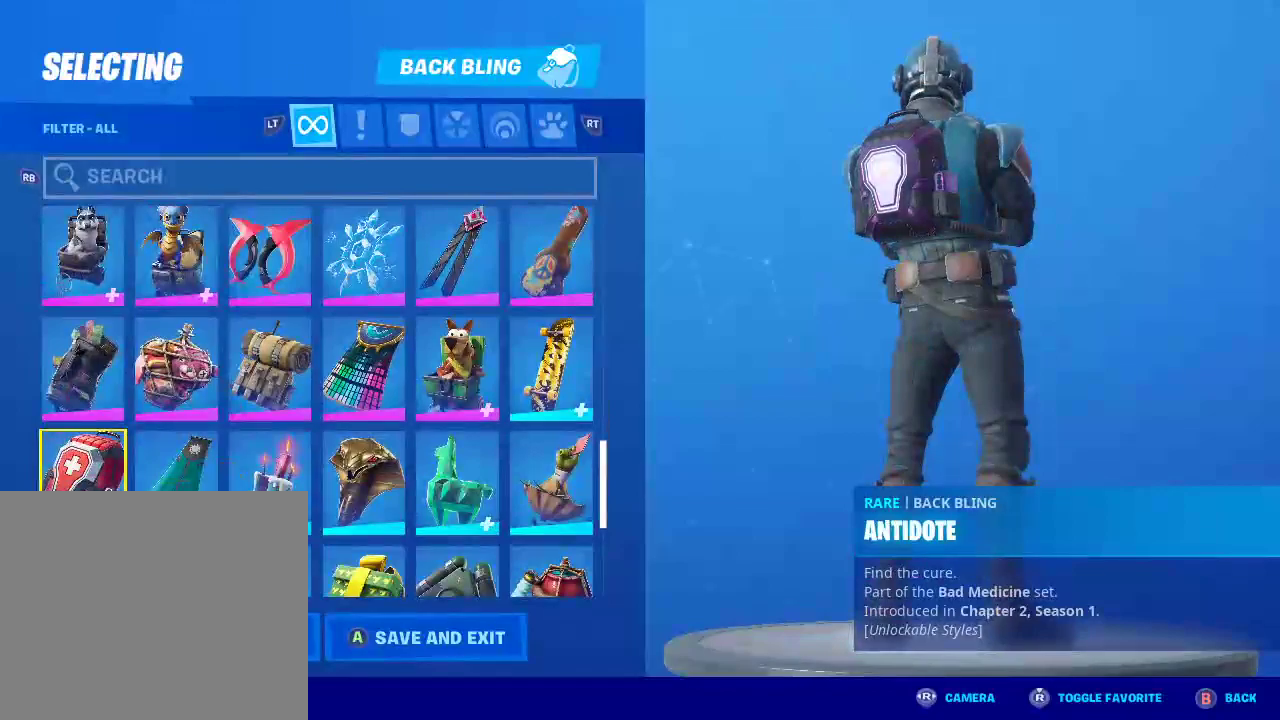
{"dt_ms": 500, "buttons": [], "left_stick": "center", "right_stick": "center", "events": []}
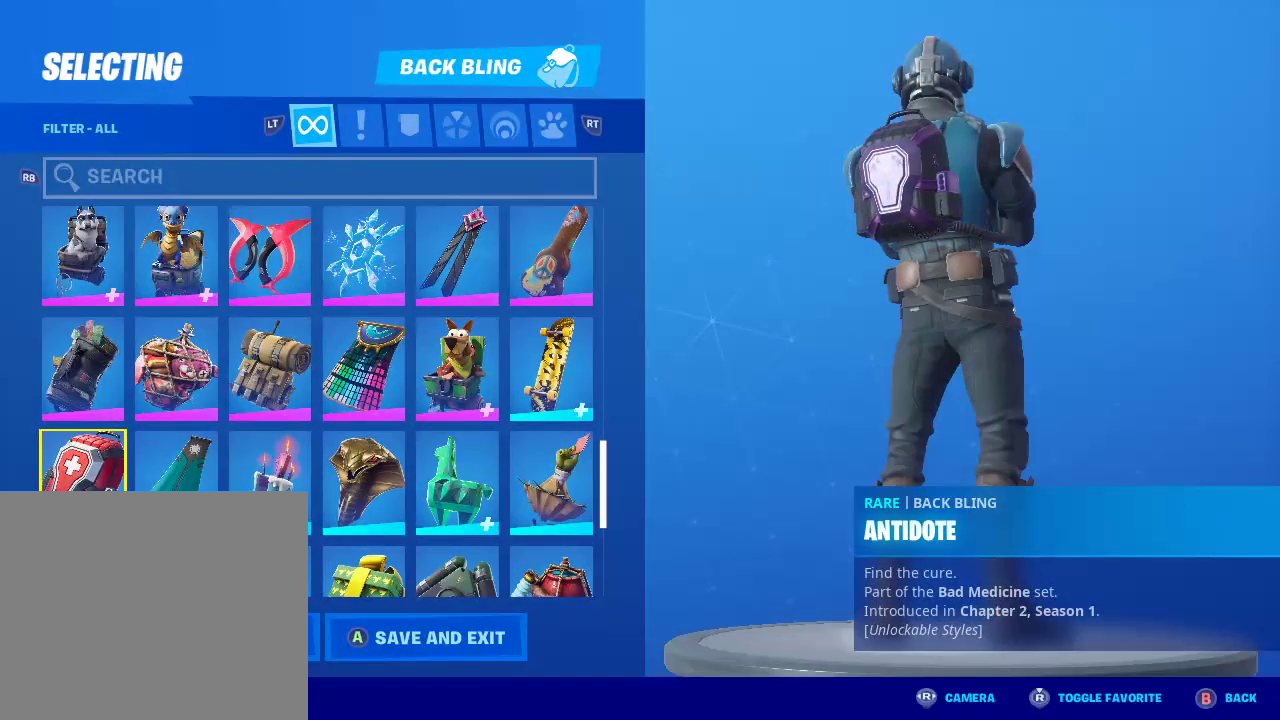
{"dt_ms": 500, "buttons": [], "left_stick": "center", "right_stick": "center", "events": []}
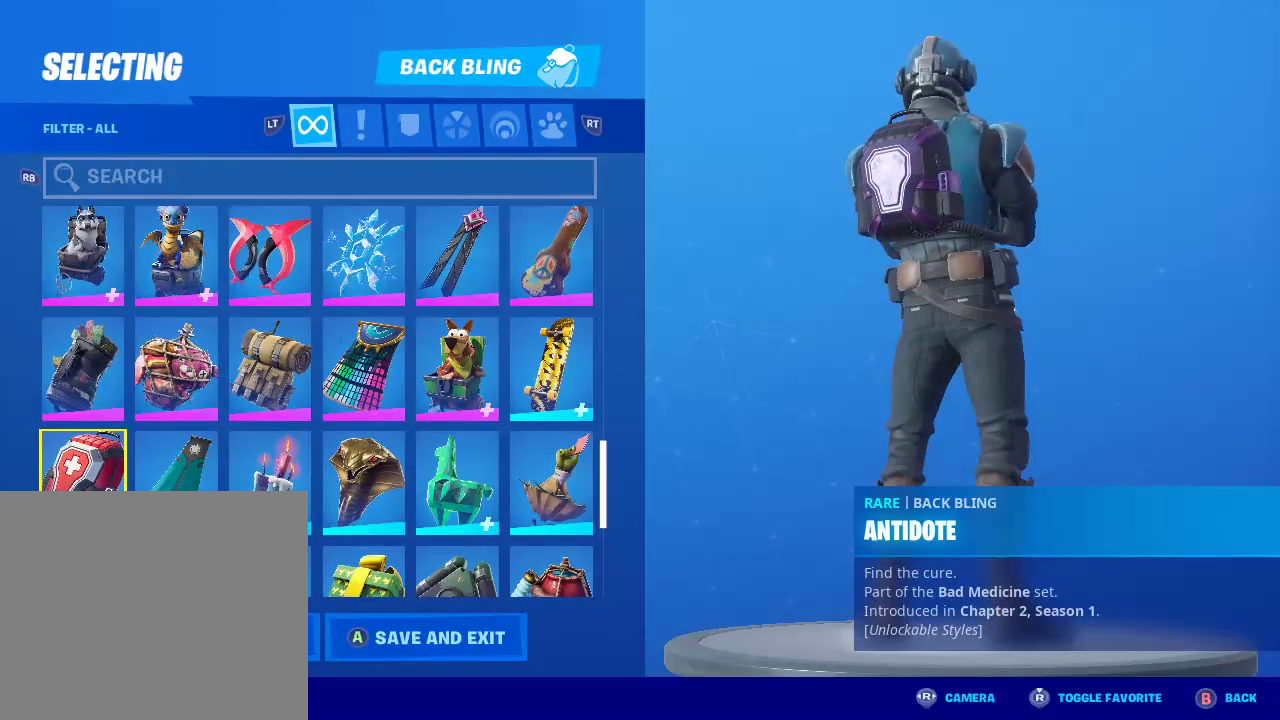
{"dt_ms": 1000, "buttons": [], "left_stick": "center", "right_stick": "center", "events": [[67, "left_stick", "down"], [283, "left_stick", "center"], [483, "left_stick", "down"], [700, "left_stick", "center"]]}
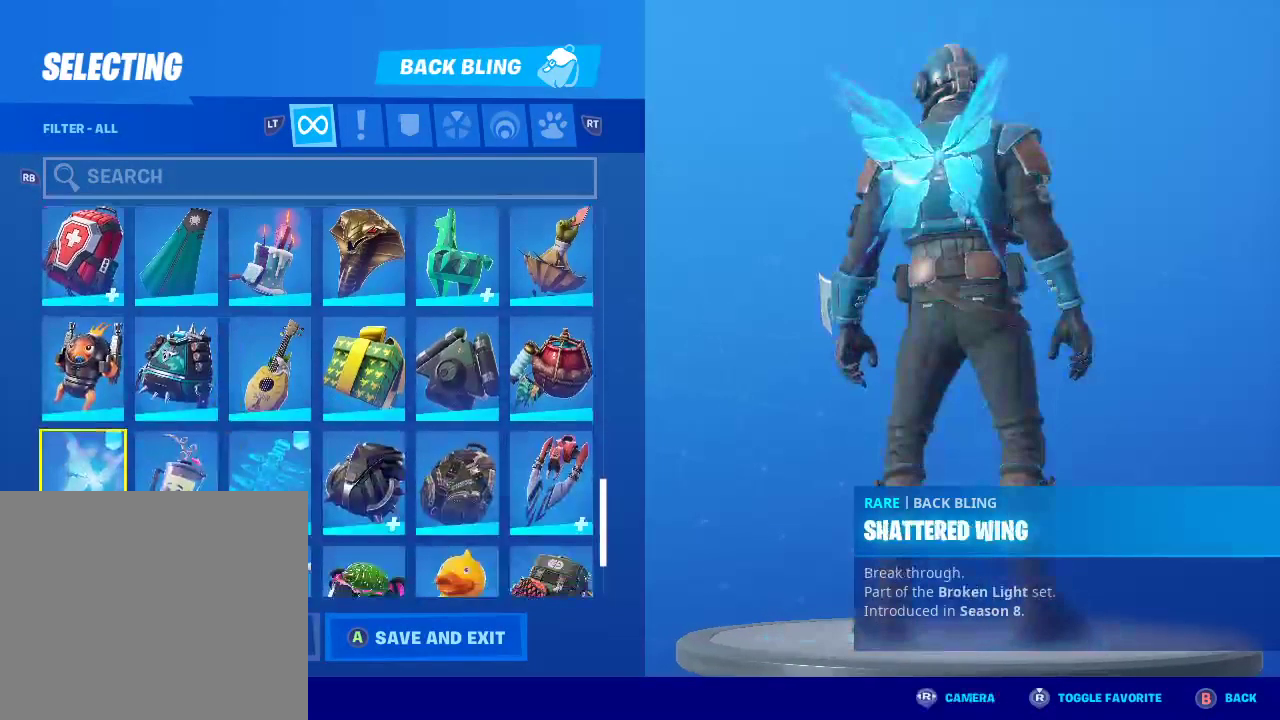
{"dt_ms": 500, "buttons": [], "left_stick": "right", "right_stick": "center", "events": [[83, "left_stick", "right"]]}
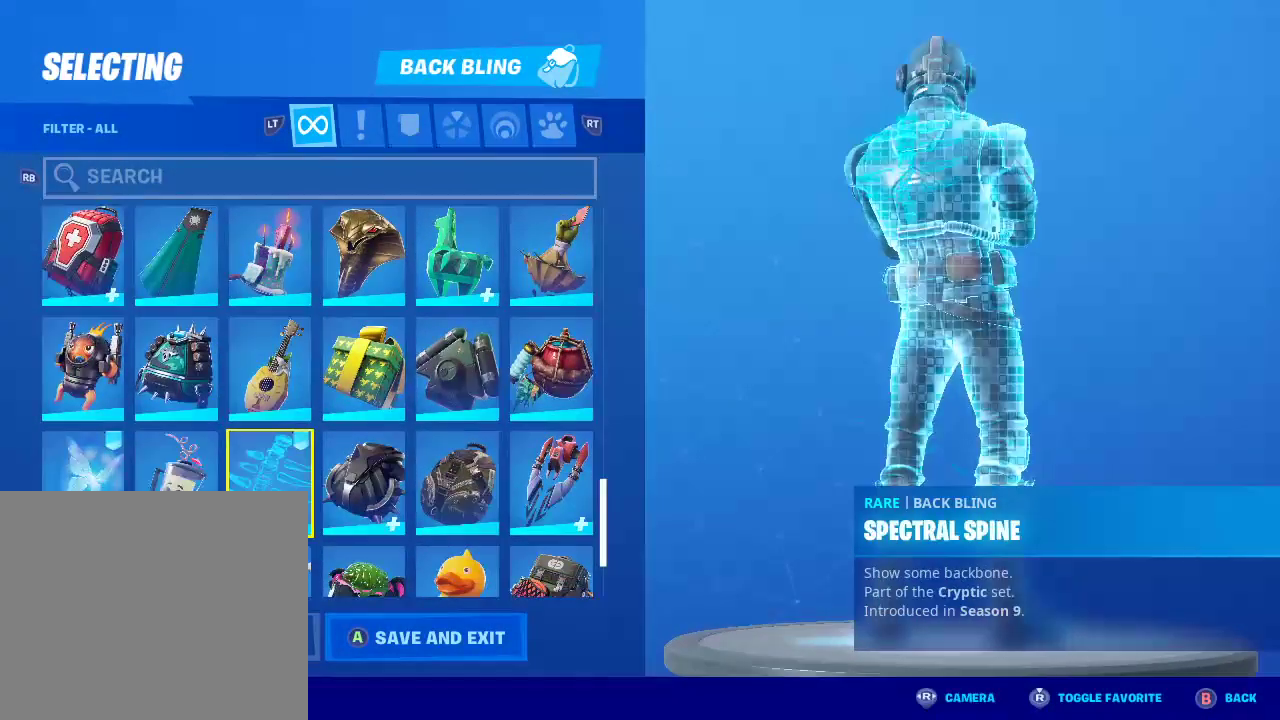
{"dt_ms": 500, "buttons": [], "left_stick": "center", "right_stick": "center", "events": [[33, "left_stick", "center"]]}
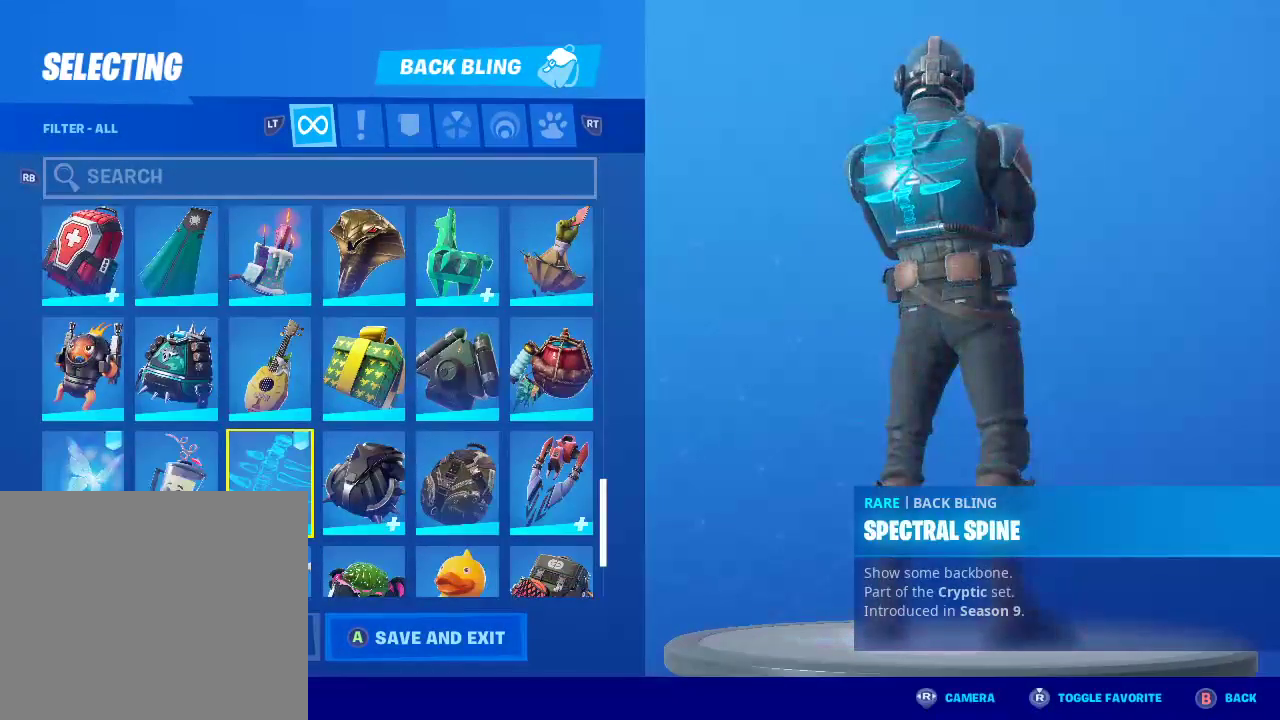
{"dt_ms": 500, "buttons": [], "left_stick": "center", "right_stick": "center", "events": []}
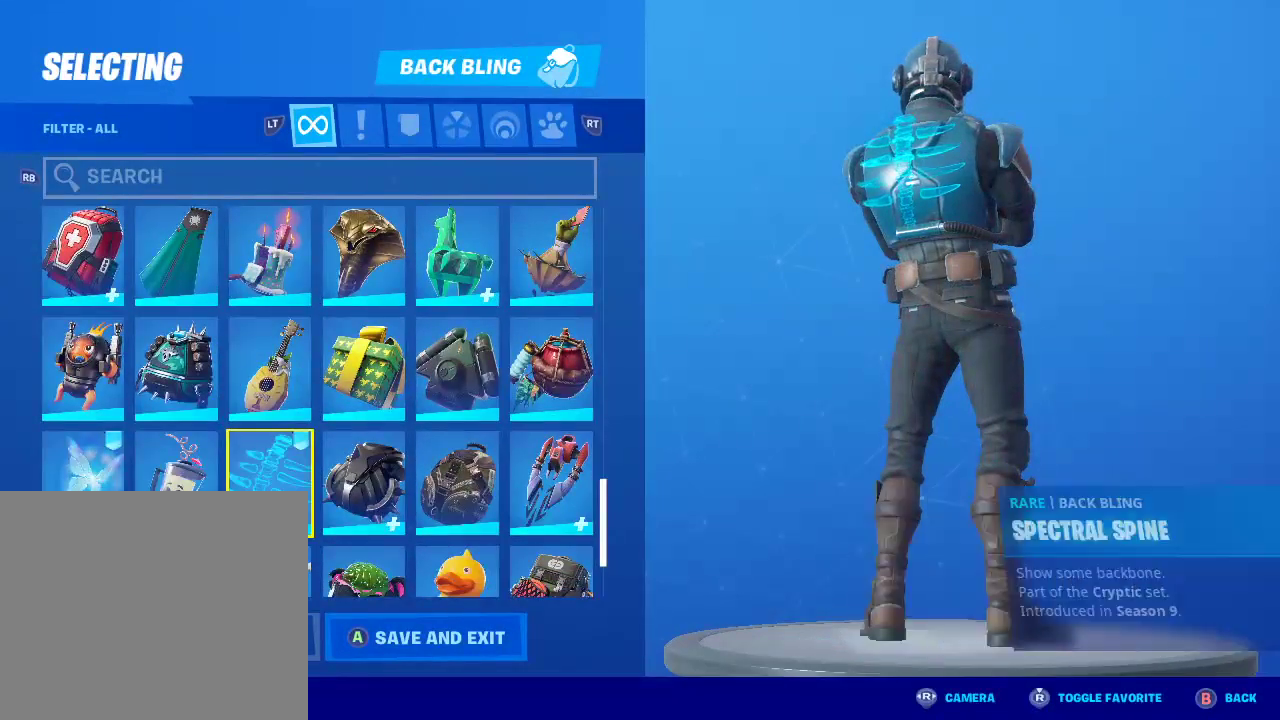
{"dt_ms": 500, "buttons": [], "left_stick": "center", "right_stick": "center", "events": []}